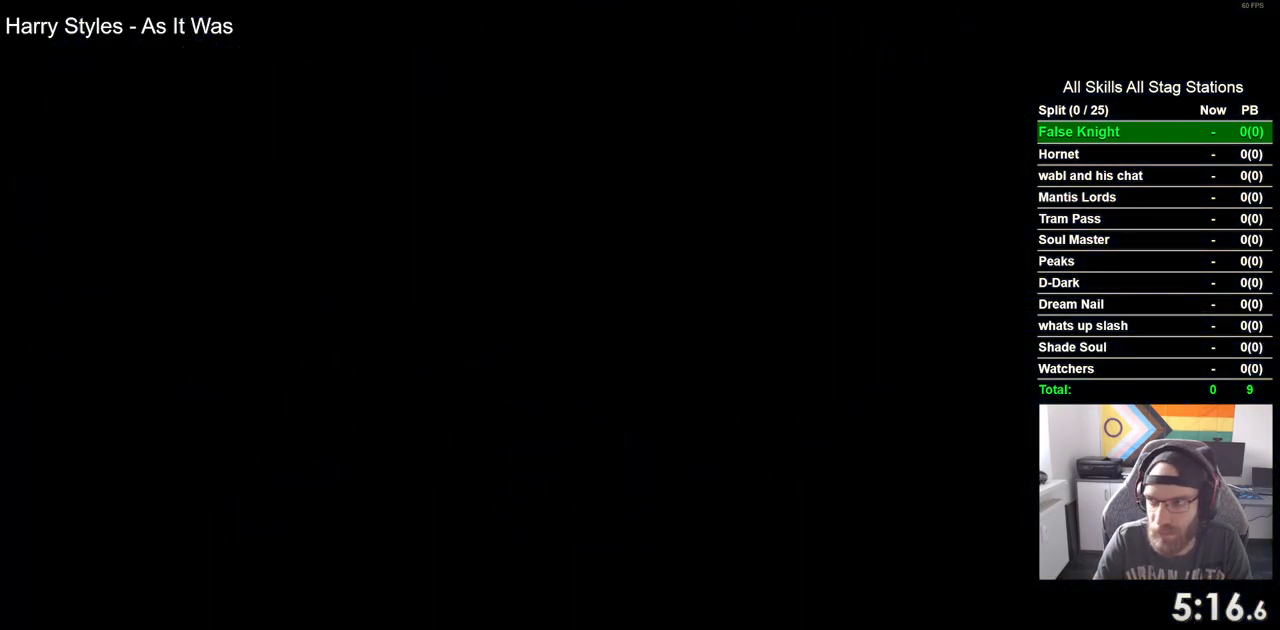
Gameplay with a controller (PlayStation layout); each line is a JSON object with the inputs held at the frame after it. "events" lists button and stick changes between this image and that frame as [ms after this image, input, new state], when the widget could be followed in between.
{"buttons": ["DPAD_LEFT"], "left_stick": "center", "right_stick": "center", "events": []}
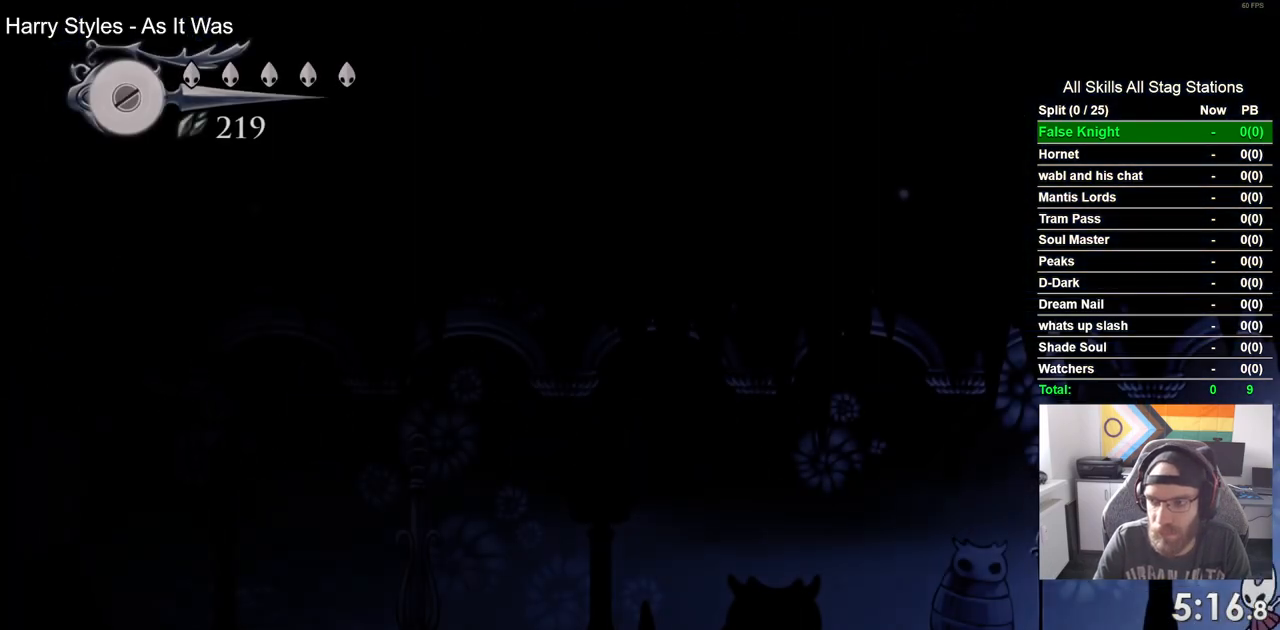
{"buttons": ["SQUARE", "DPAD_LEFT"], "left_stick": "center", "right_stick": "center", "events": [[350, "SQUARE", "down"]]}
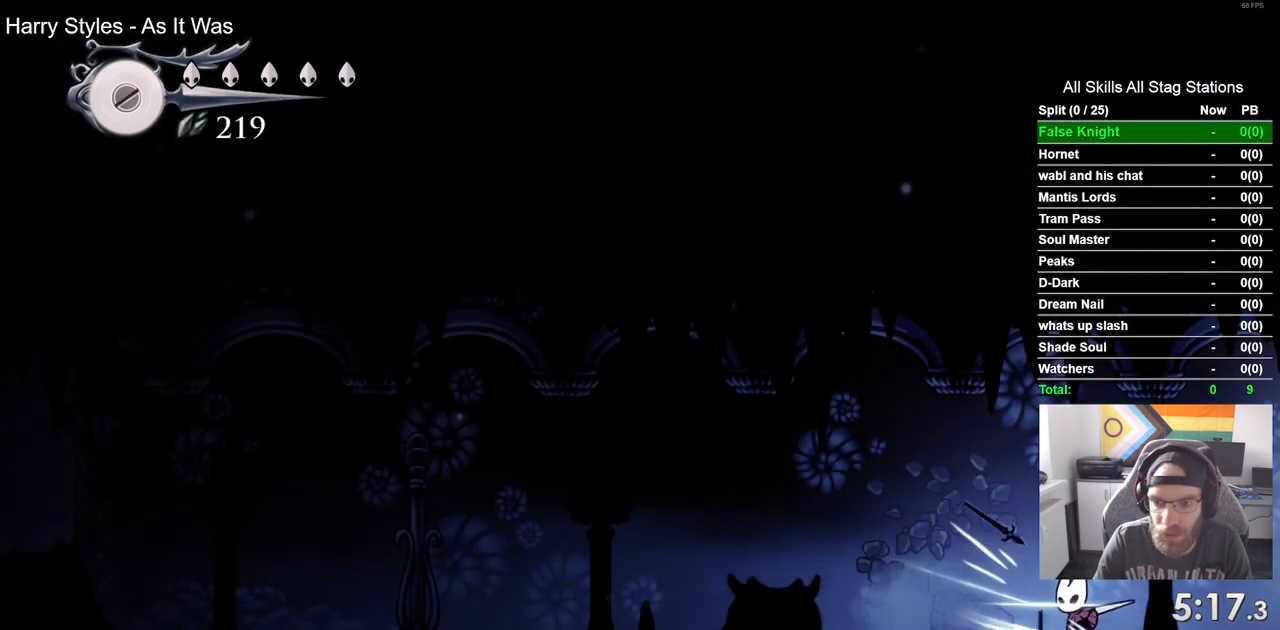
{"buttons": ["SQUARE", "DPAD_LEFT"], "left_stick": "center", "right_stick": "center", "events": [[17, "SQUARE", "up"], [333, "SQUARE", "down"]]}
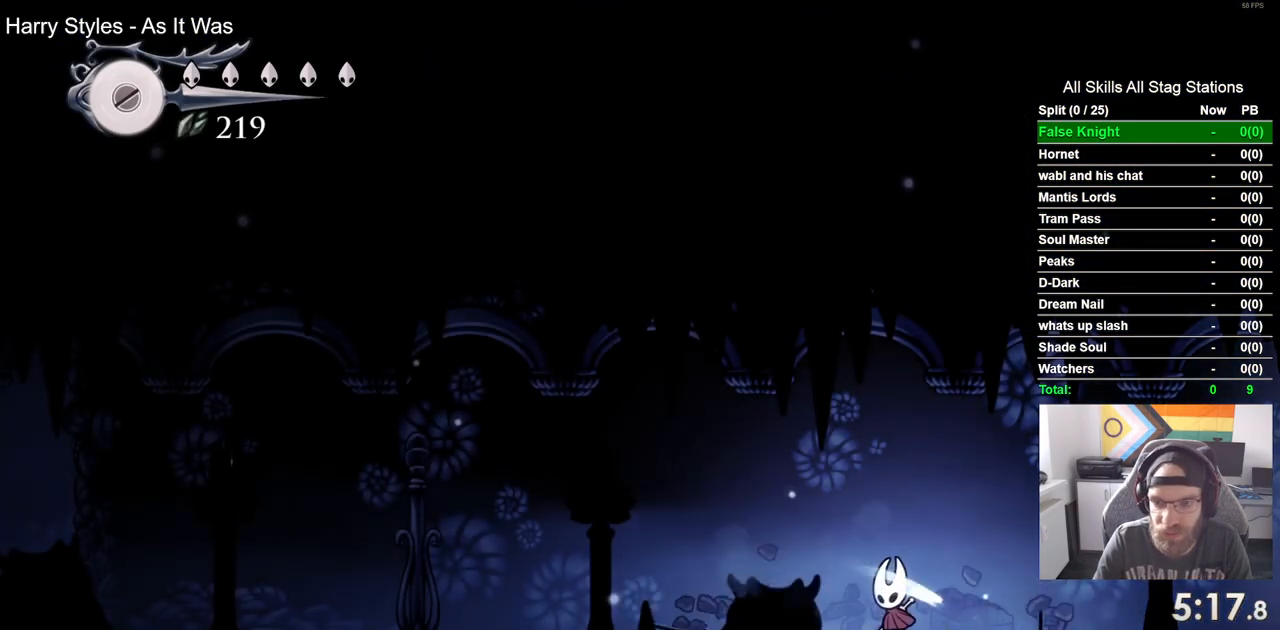
{"buttons": ["DPAD_LEFT"], "left_stick": "center", "right_stick": "center", "events": [[33, "SQUARE", "up"], [267, "SQUARE", "down"], [450, "SQUARE", "up"]]}
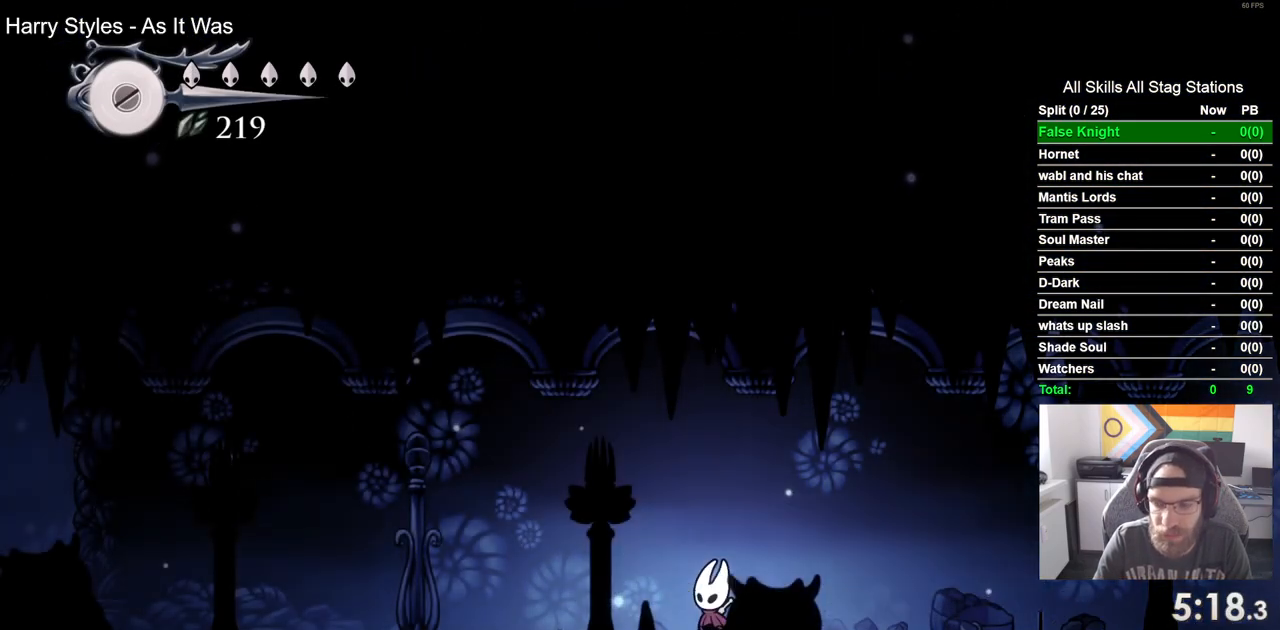
{"buttons": ["DPAD_LEFT"], "left_stick": "center", "right_stick": "center", "events": [[200, "SQUARE", "down"], [400, "SQUARE", "up"]]}
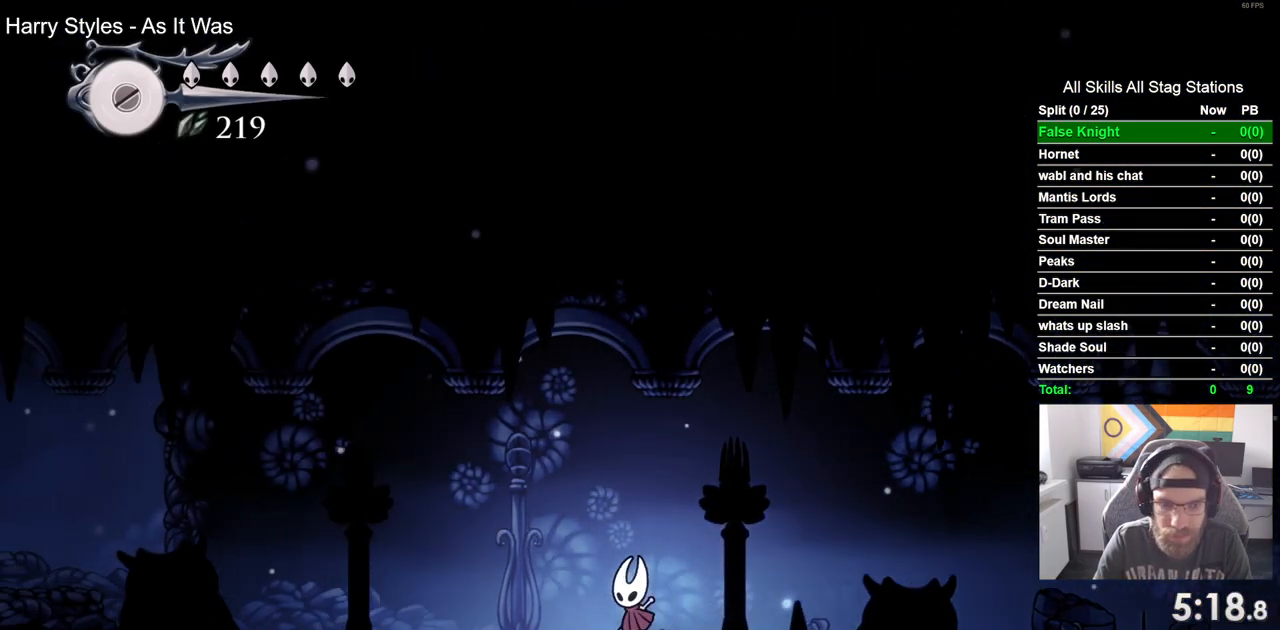
{"buttons": ["DPAD_LEFT"], "left_stick": "center", "right_stick": "center", "events": [[100, "SQUARE", "down"], [267, "SQUARE", "up"]]}
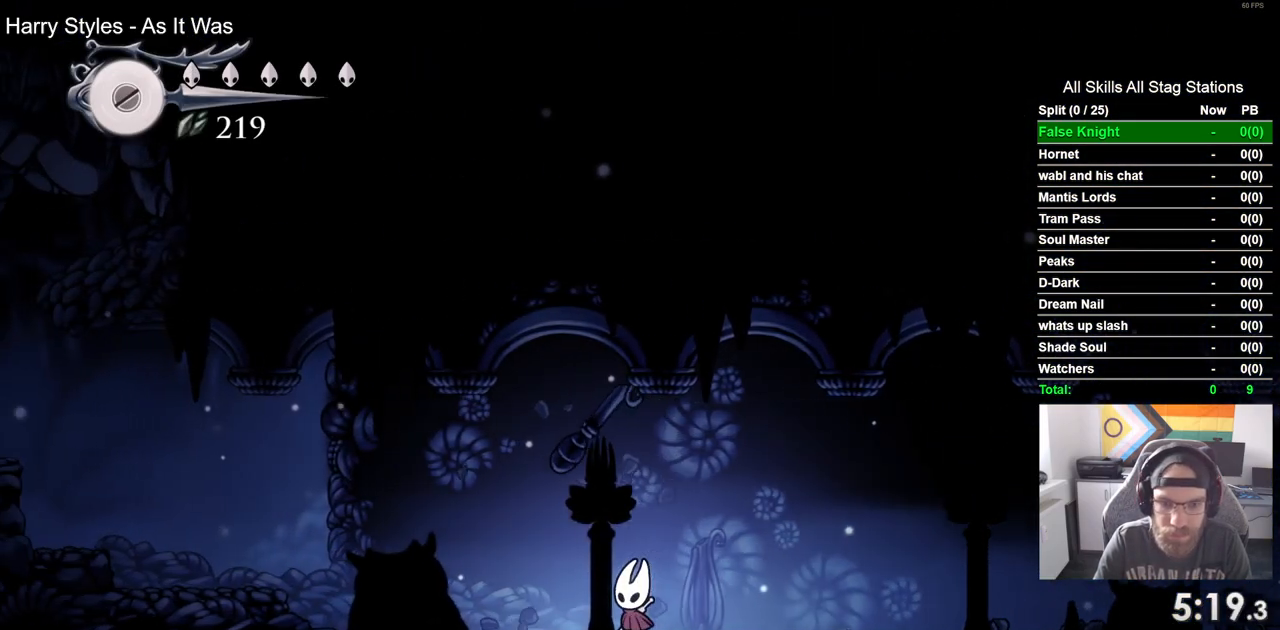
{"buttons": ["CROSS", "DPAD_LEFT"], "left_stick": "center", "right_stick": "center", "events": [[33, "SQUARE", "down"], [217, "SQUARE", "up"], [450, "CROSS", "down"]]}
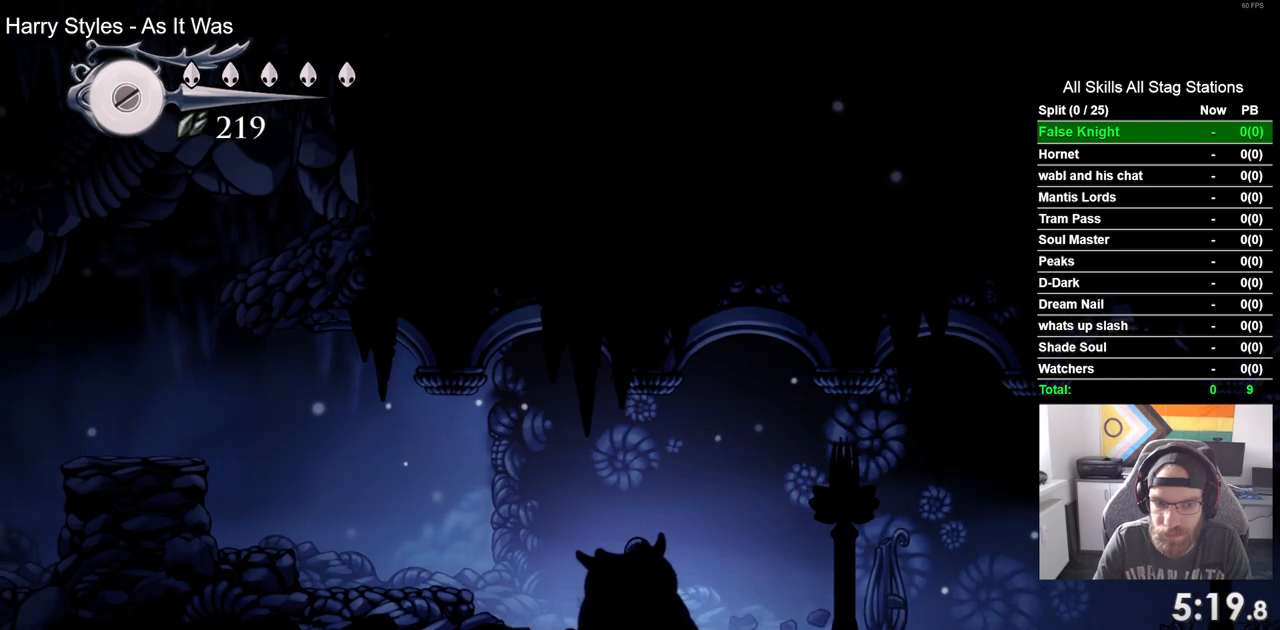
{"buttons": ["DPAD_LEFT"], "left_stick": "center", "right_stick": "center", "events": [[233, "CROSS", "up"]]}
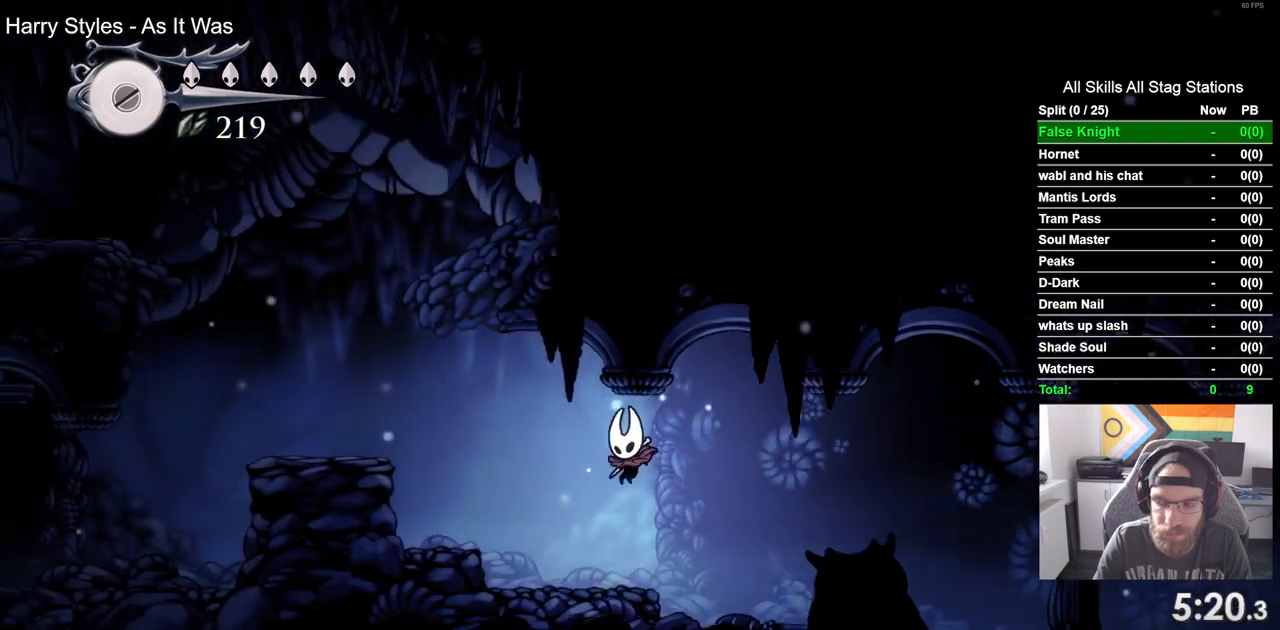
{"buttons": ["CROSS", "DPAD_LEFT"], "left_stick": "center", "right_stick": "center", "events": [[183, "CROSS", "down"]]}
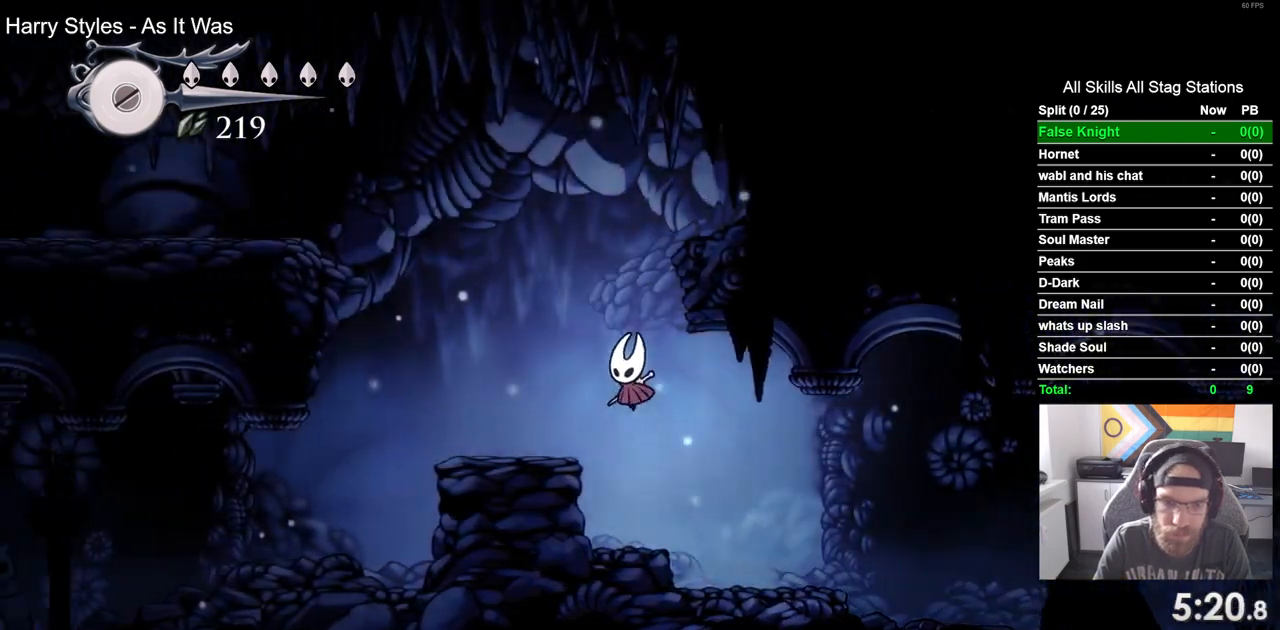
{"buttons": ["CROSS", "DPAD_LEFT"], "left_stick": "center", "right_stick": "center", "events": [[17, "CROSS", "up"], [317, "CROSS", "down"]]}
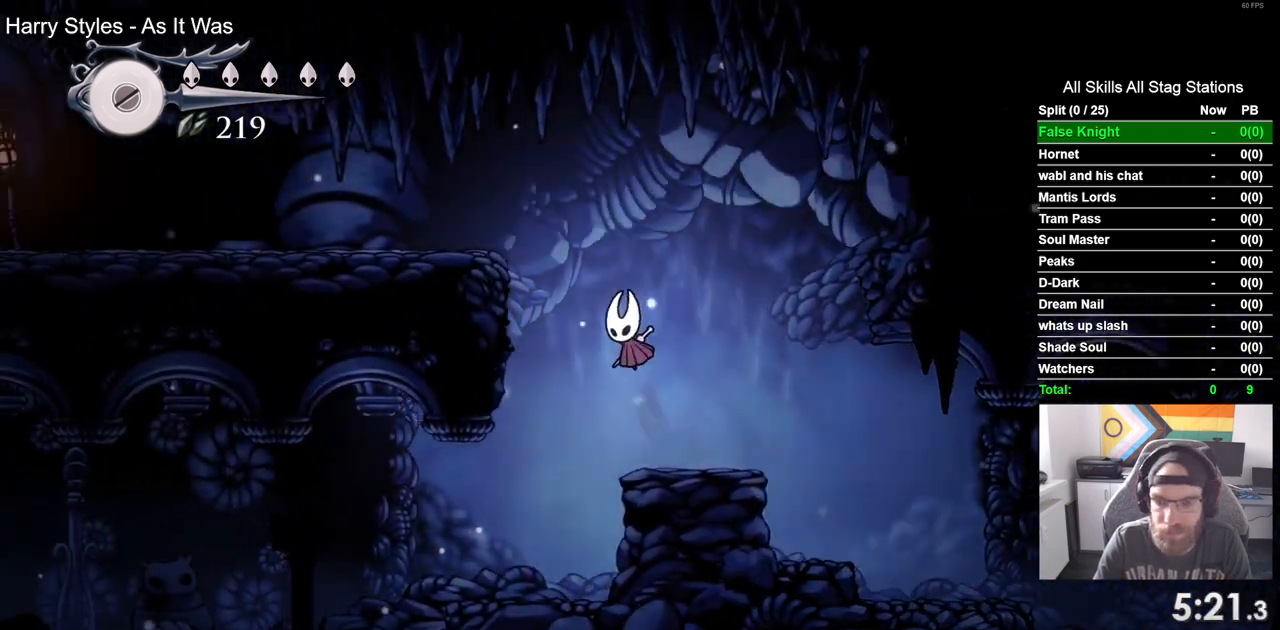
{"buttons": ["DPAD_LEFT"], "left_stick": "center", "right_stick": "center", "events": [[317, "CROSS", "up"]]}
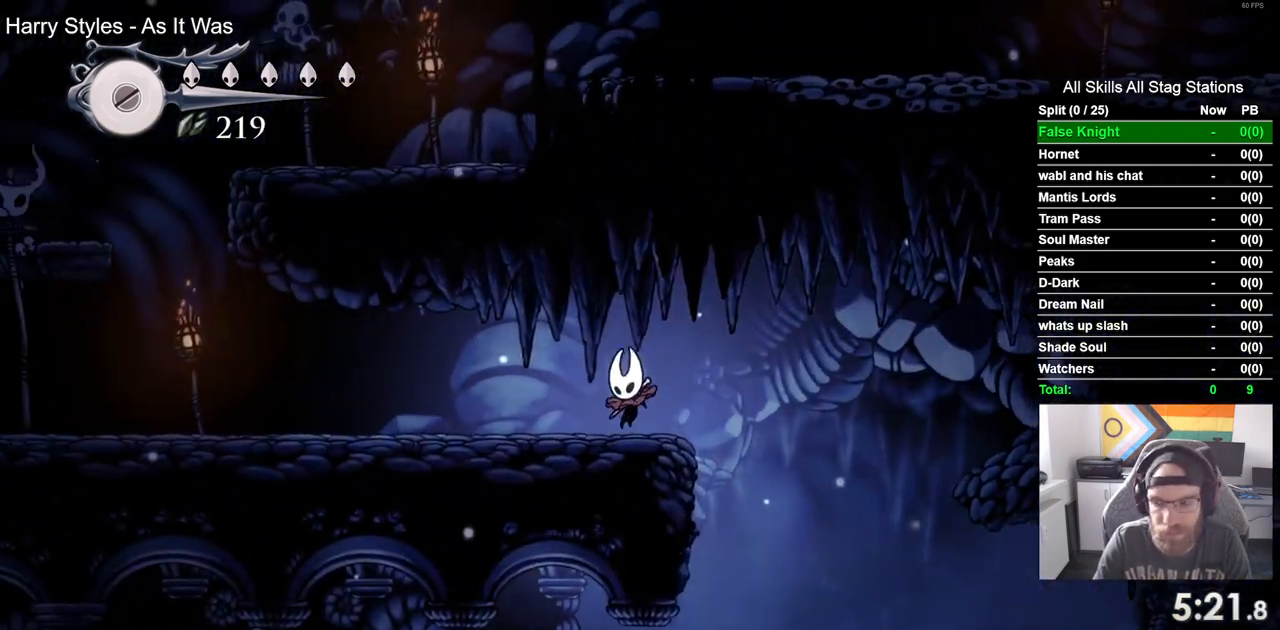
{"buttons": ["SQUARE", "DPAD_LEFT"], "left_stick": "center", "right_stick": "center", "events": [[17, "SQUARE", "down"], [200, "SQUARE", "up"], [400, "SQUARE", "down"]]}
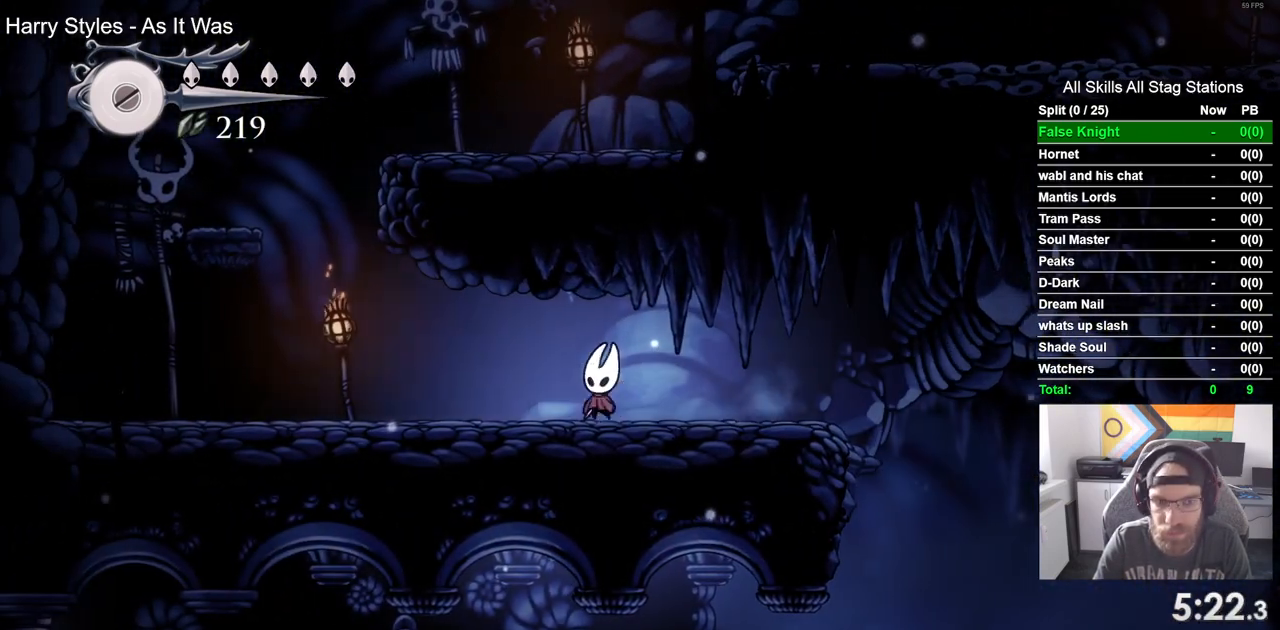
{"buttons": ["CROSS", "DPAD_LEFT"], "left_stick": "center", "right_stick": "center", "events": [[50, "SQUARE", "up"], [300, "SQUARE", "down"], [400, "SQUARE", "up"], [500, "CROSS", "down"]]}
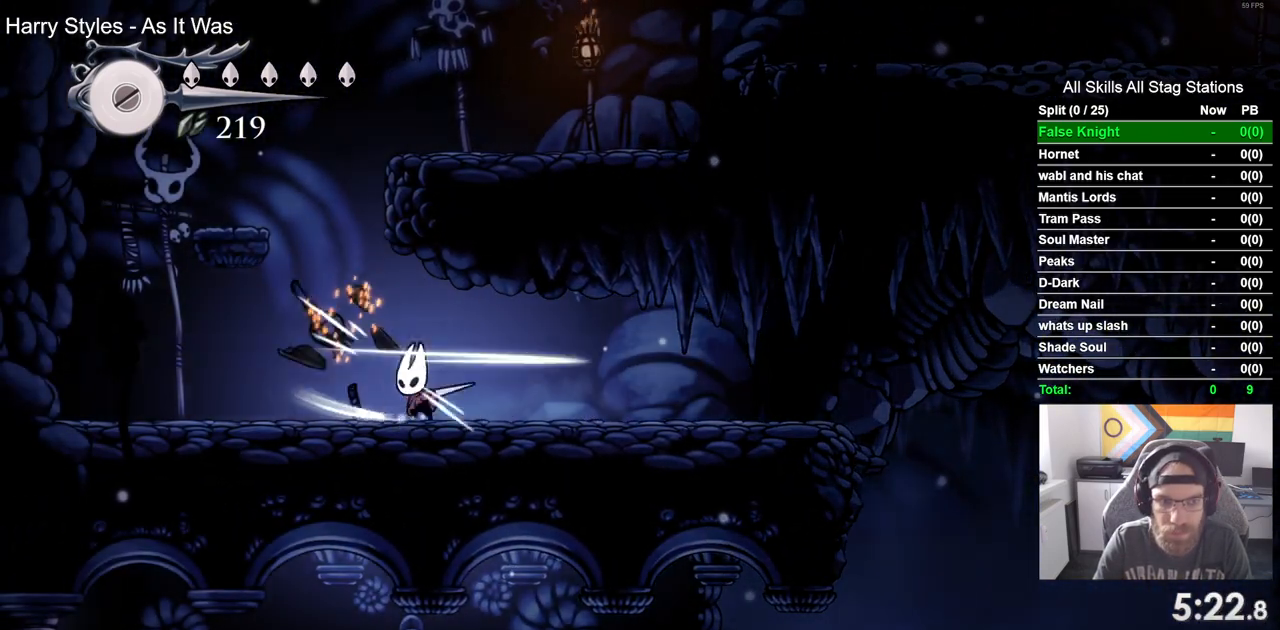
{"buttons": ["CROSS", "DPAD_LEFT"], "left_stick": "center", "right_stick": "center", "events": [[367, "CROSS", "up"], [433, "DPAD_UP", "down"], [450, "DPAD_LEFT", "up"], [500, "CROSS", "down"], [500, "DPAD_LEFT", "down"], [500, "DPAD_UP", "up"]]}